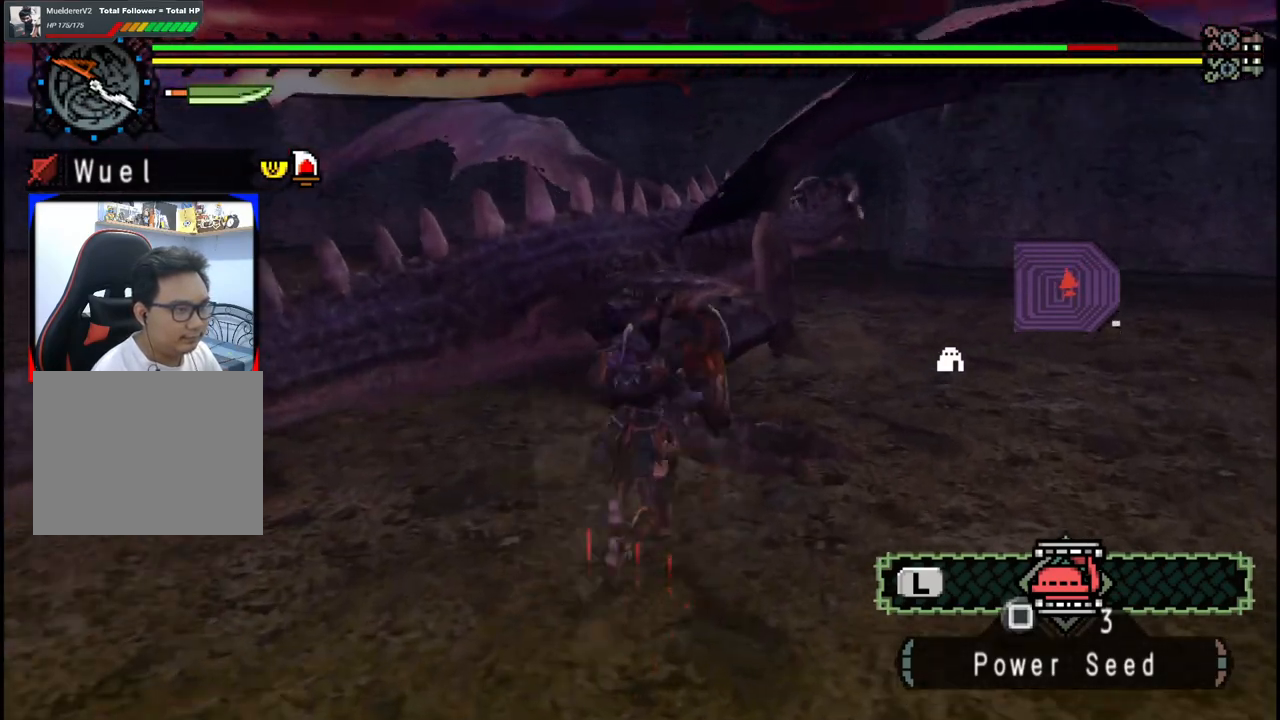
Gameplay with a controller (Xbox layout); each line is a JSON object with the inputs held at the frame after it. "events" lists button and stick changes between this image and that frame as [ms after this image, input, new state], when the widget could be followed in between. Not read: L2 L3 R2 R3.
{"buttons": ["Y"], "left_stick": "up-left", "right_stick": "center"}
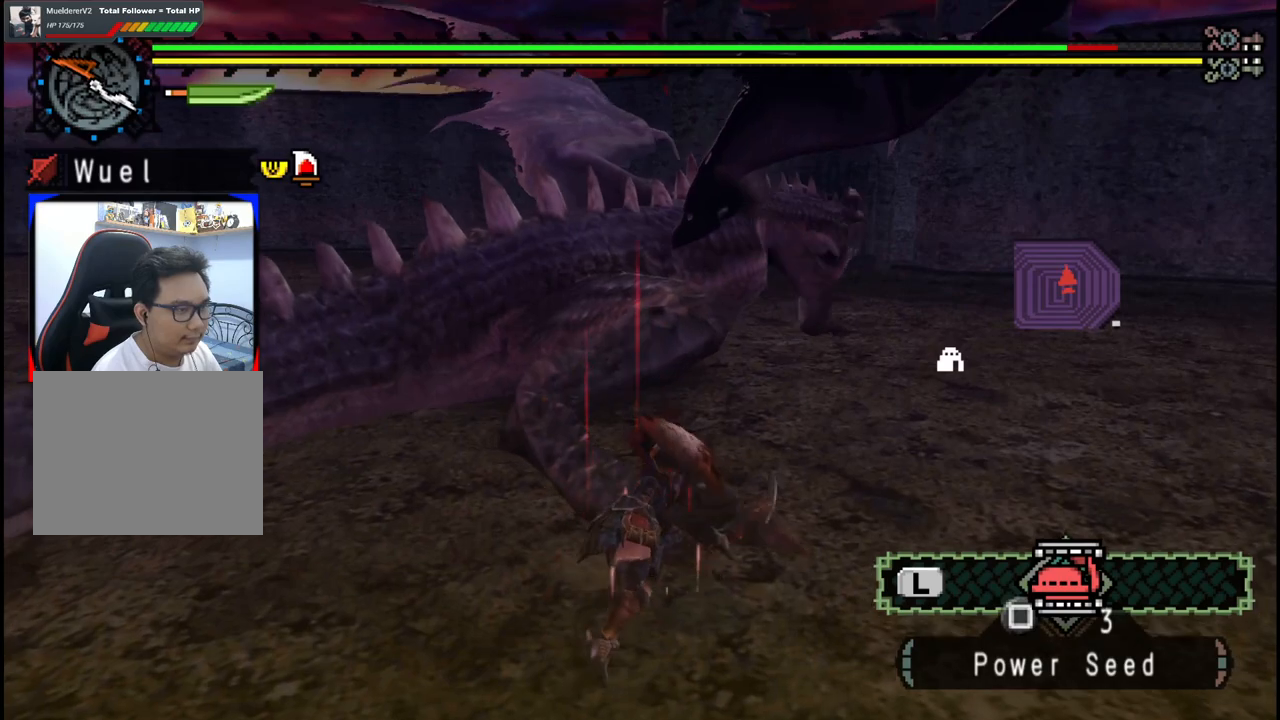
{"buttons": [], "left_stick": "up", "right_stick": "center", "events": [[100, "Y", "up"], [167, "Y", "down"], [217, "left_stick", "up"], [283, "Y", "up"], [333, "Y", "down"], [450, "Y", "up"]]}
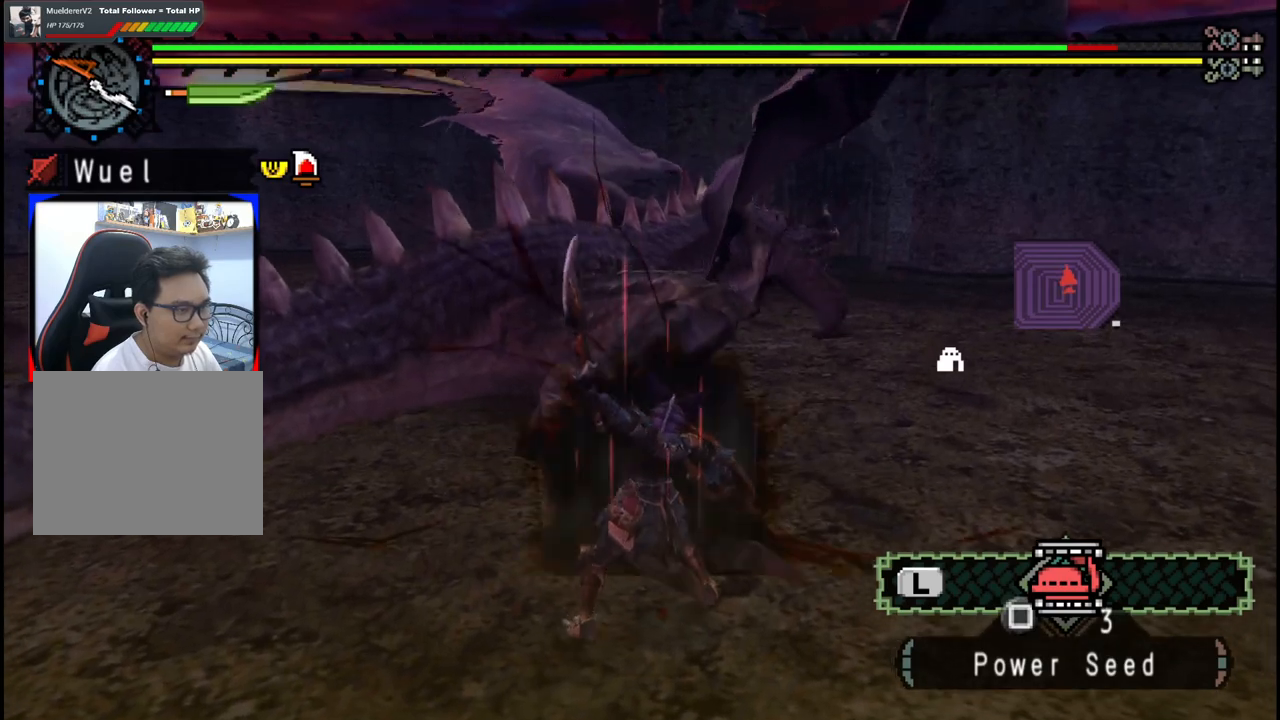
{"buttons": [], "left_stick": "up", "right_stick": "center", "events": [[17, "Y", "down"], [117, "Y", "up"]]}
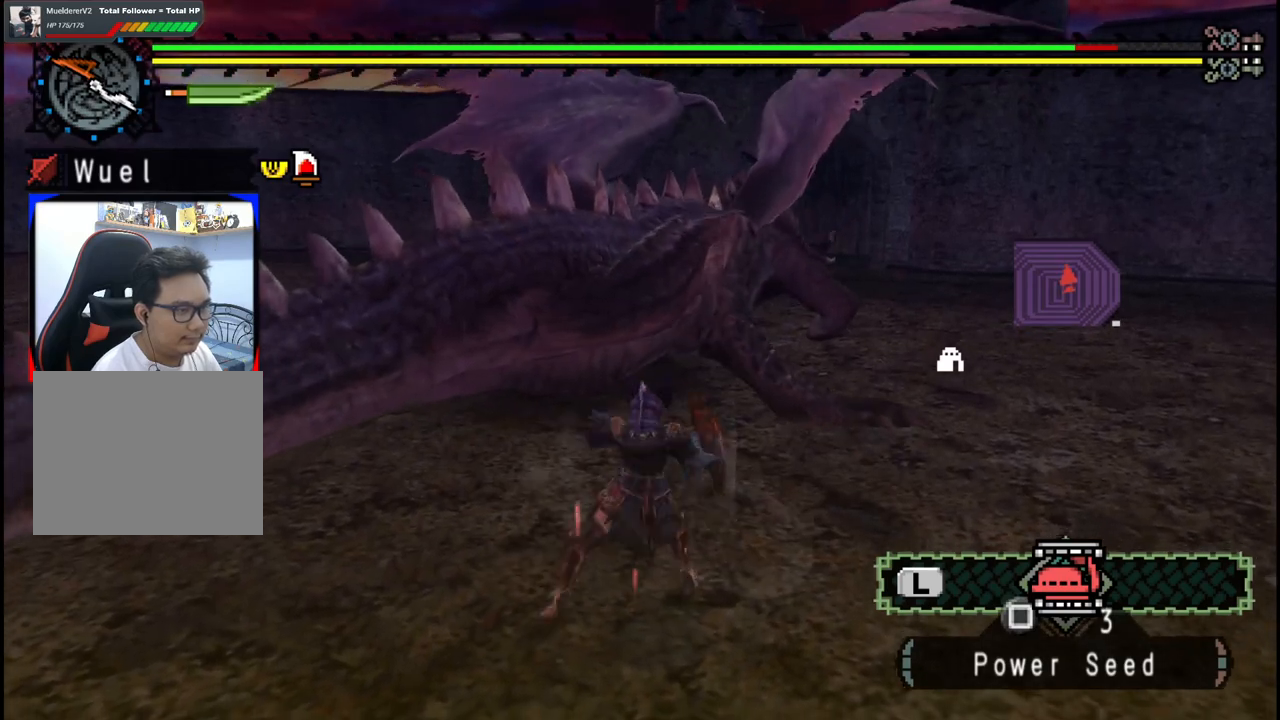
{"buttons": [], "left_stick": "up", "right_stick": "center", "events": []}
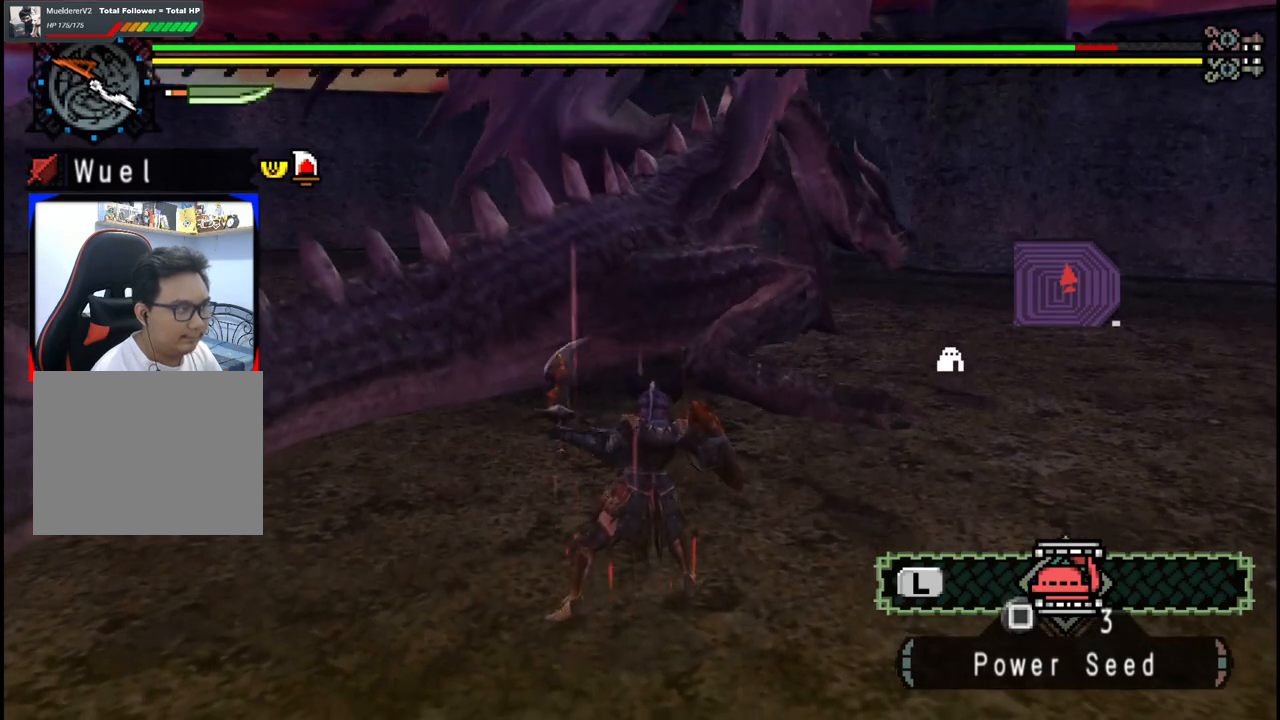
{"buttons": [], "left_stick": "up", "right_stick": "center", "events": []}
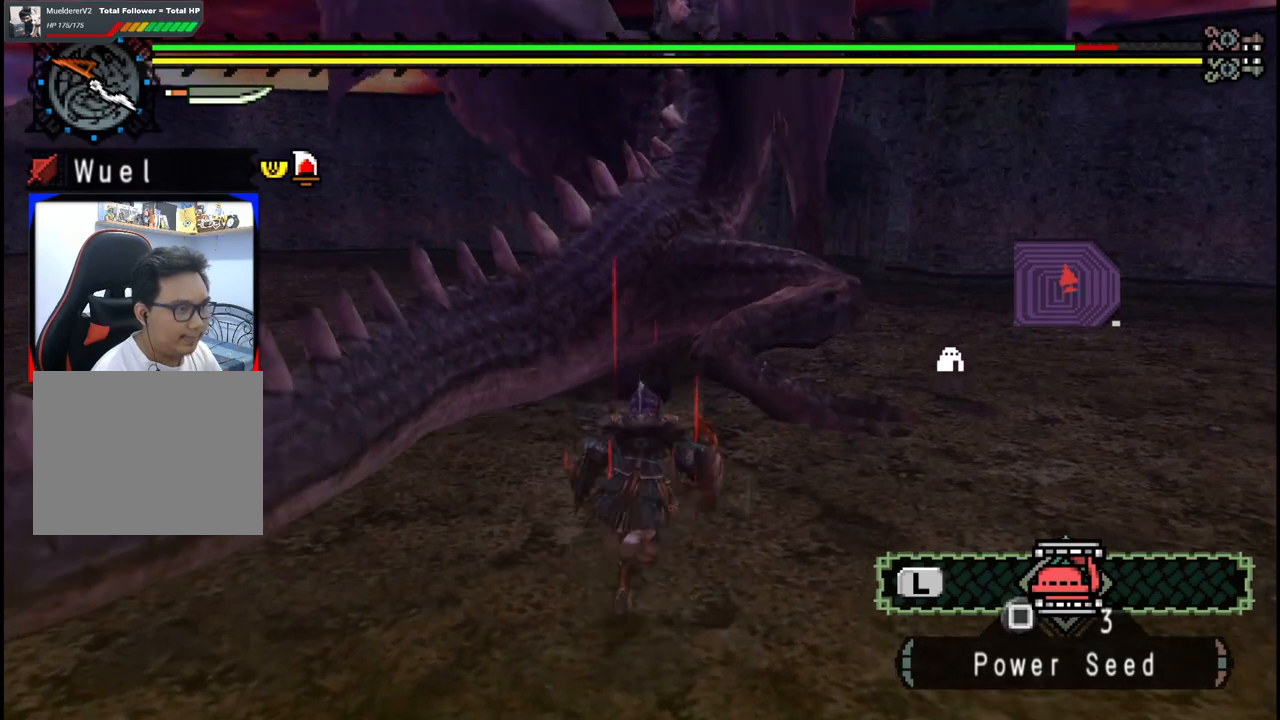
{"buttons": [], "left_stick": "up-right", "right_stick": "center"}
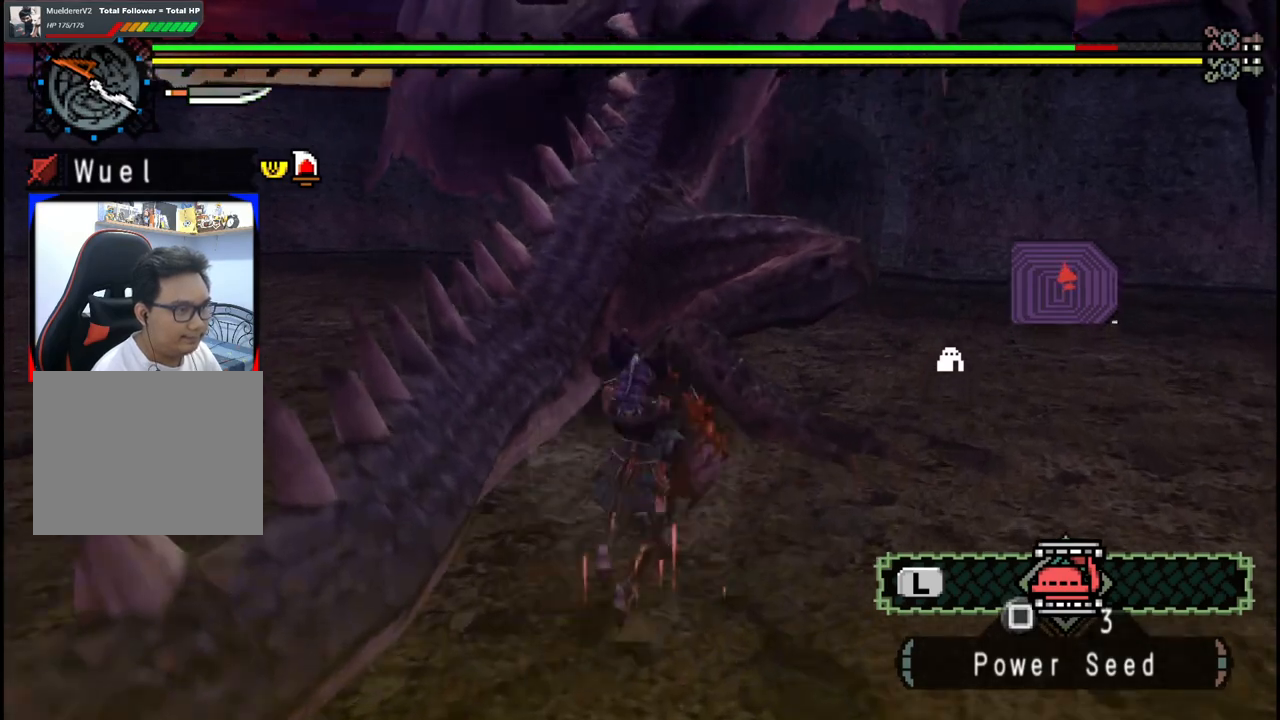
{"buttons": [], "left_stick": "up", "right_stick": "center", "events": [[367, "left_stick", "up"]]}
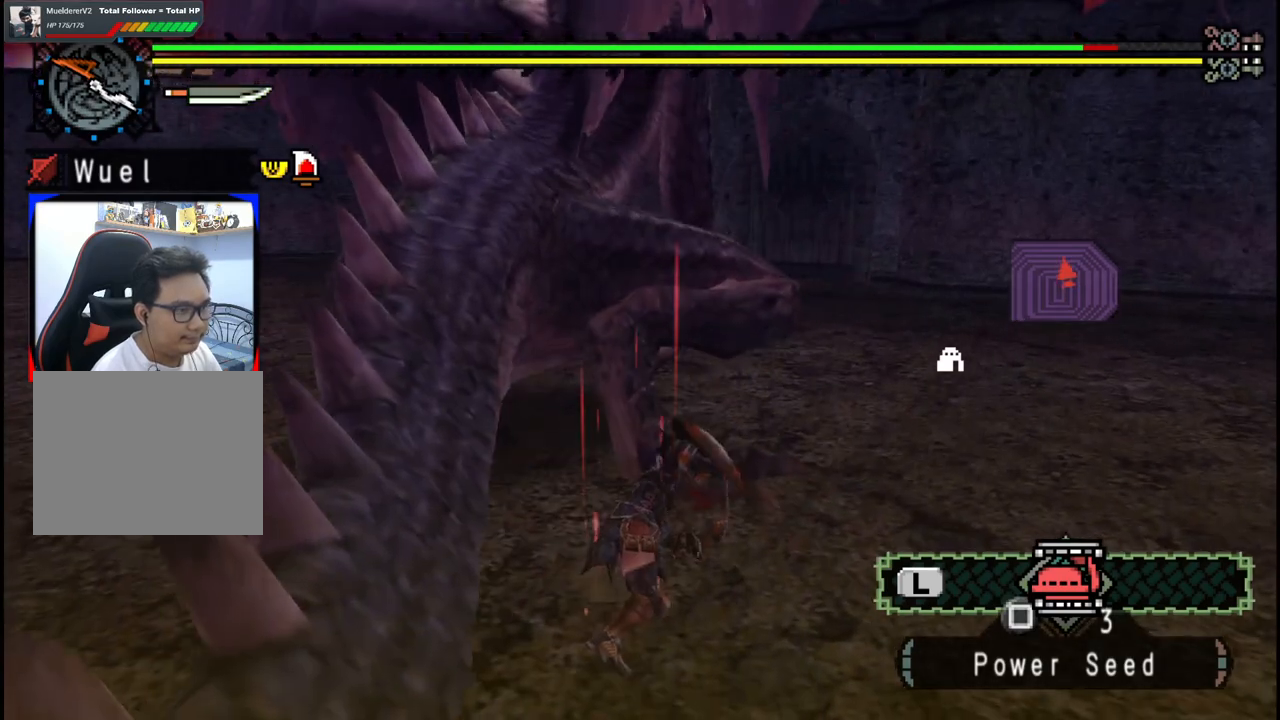
{"buttons": [], "left_stick": "up-right", "right_stick": "center", "events": [[67, "right_stick", "down-left"], [217, "right_stick", "center"], [433, "left_stick", "up-right"]]}
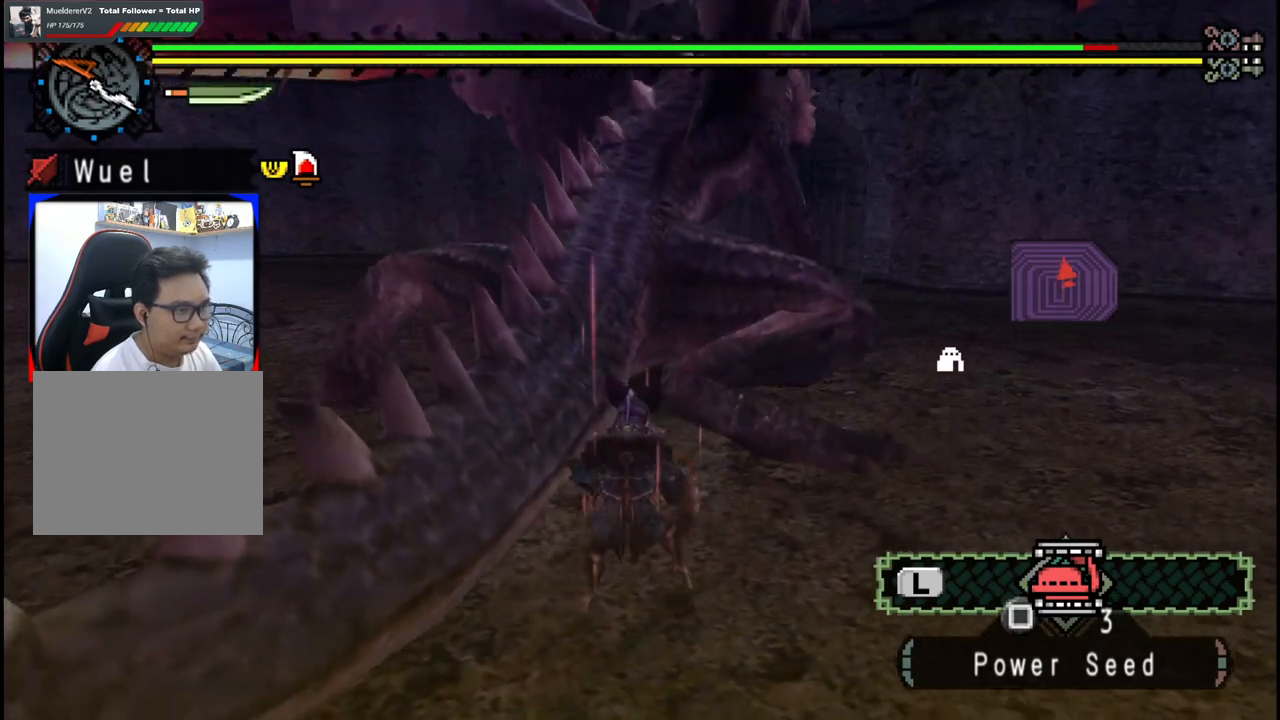
{"buttons": [], "left_stick": "up-right", "right_stick": "center"}
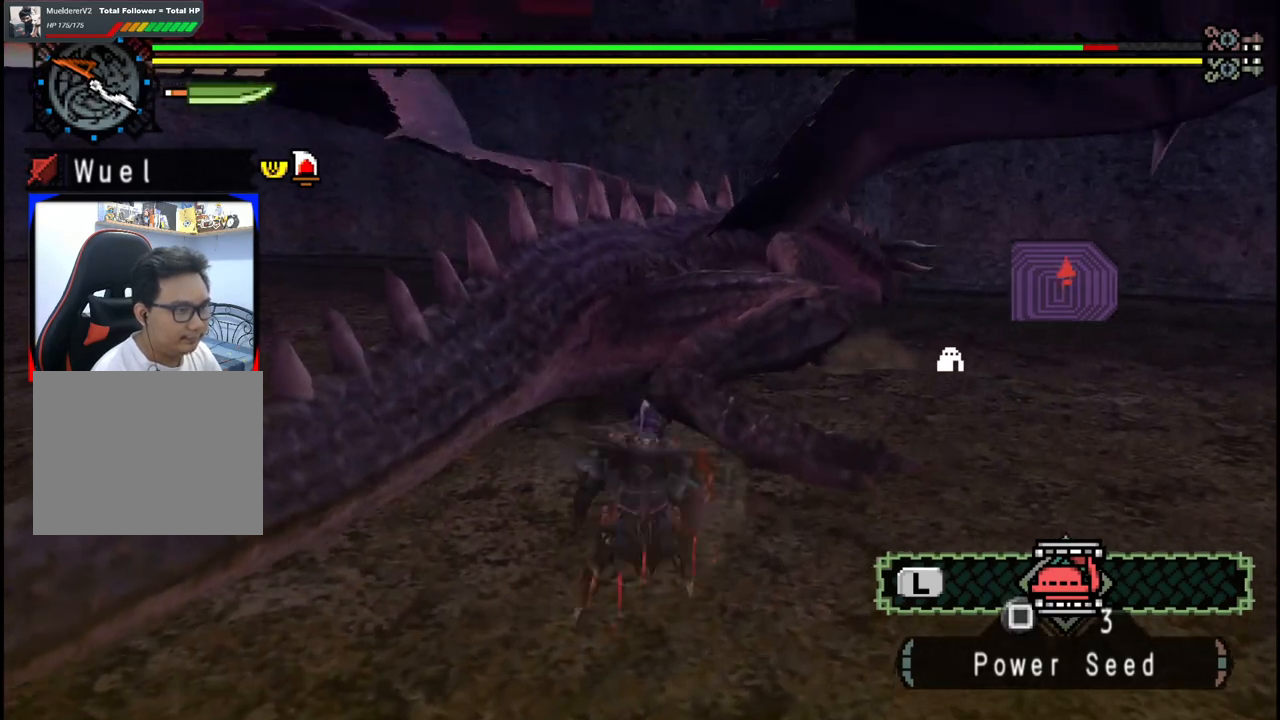
{"buttons": ["Y"], "left_stick": "up-left", "right_stick": "center", "events": [[67, "left_stick", "center"], [133, "Y", "down"], [217, "Y", "up"], [283, "Y", "down"], [383, "left_stick", "up"], [400, "Y", "up"], [450, "left_stick", "up-left"], [467, "Y", "down"]]}
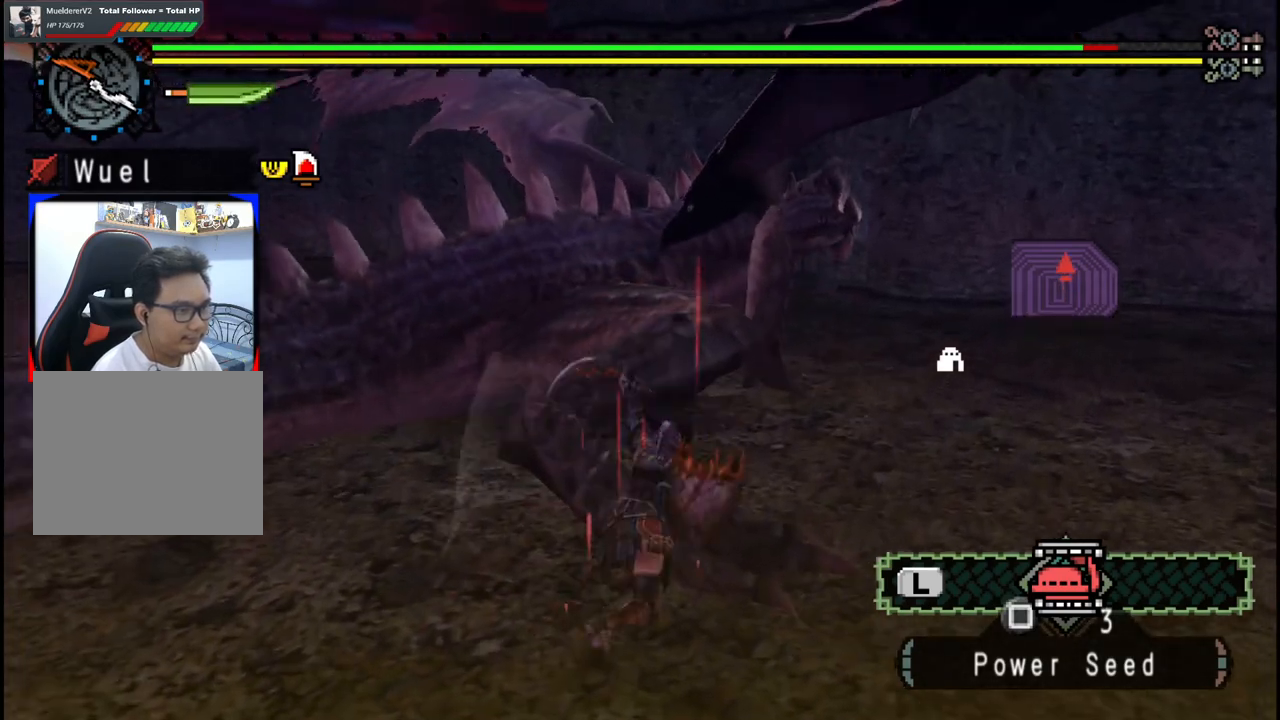
{"buttons": [], "left_stick": "up", "right_stick": "center", "events": [[100, "Y", "up"], [167, "Y", "down"], [167, "left_stick", "left"], [300, "Y", "up"], [317, "left_stick", "up-left"], [350, "Y", "down"], [433, "left_stick", "up"], [483, "Y", "up"]]}
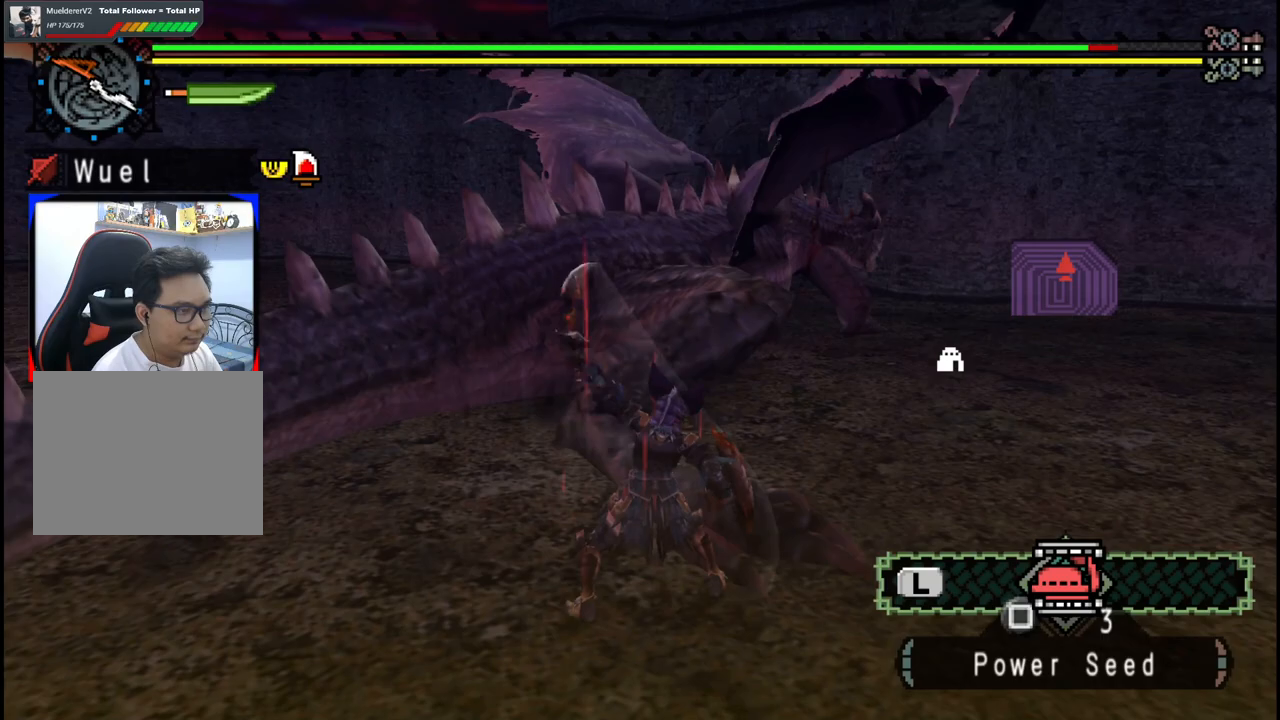
{"buttons": ["Y"], "left_stick": "up", "right_stick": "center", "events": [[50, "Y", "down"], [167, "Y", "up"], [217, "Y", "down"], [333, "Y", "up"], [383, "Y", "down"]]}
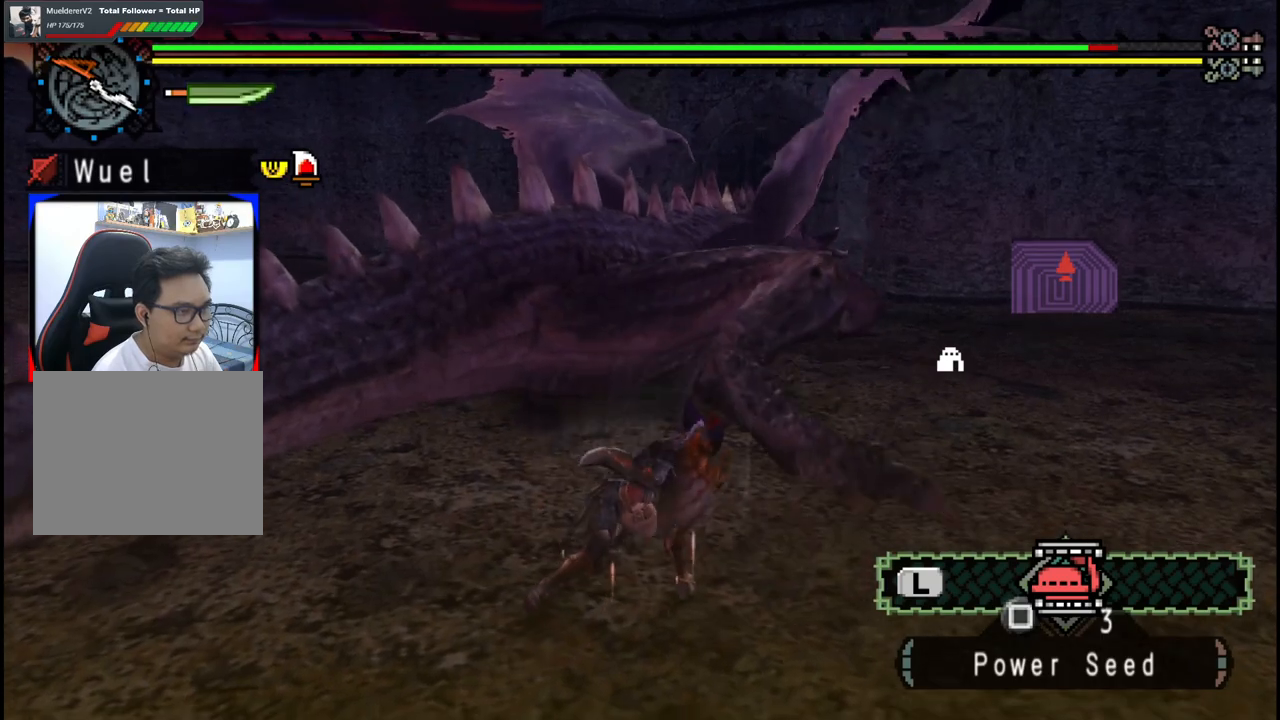
{"buttons": [], "left_stick": "up", "right_stick": "center", "events": [[17, "Y", "up"]]}
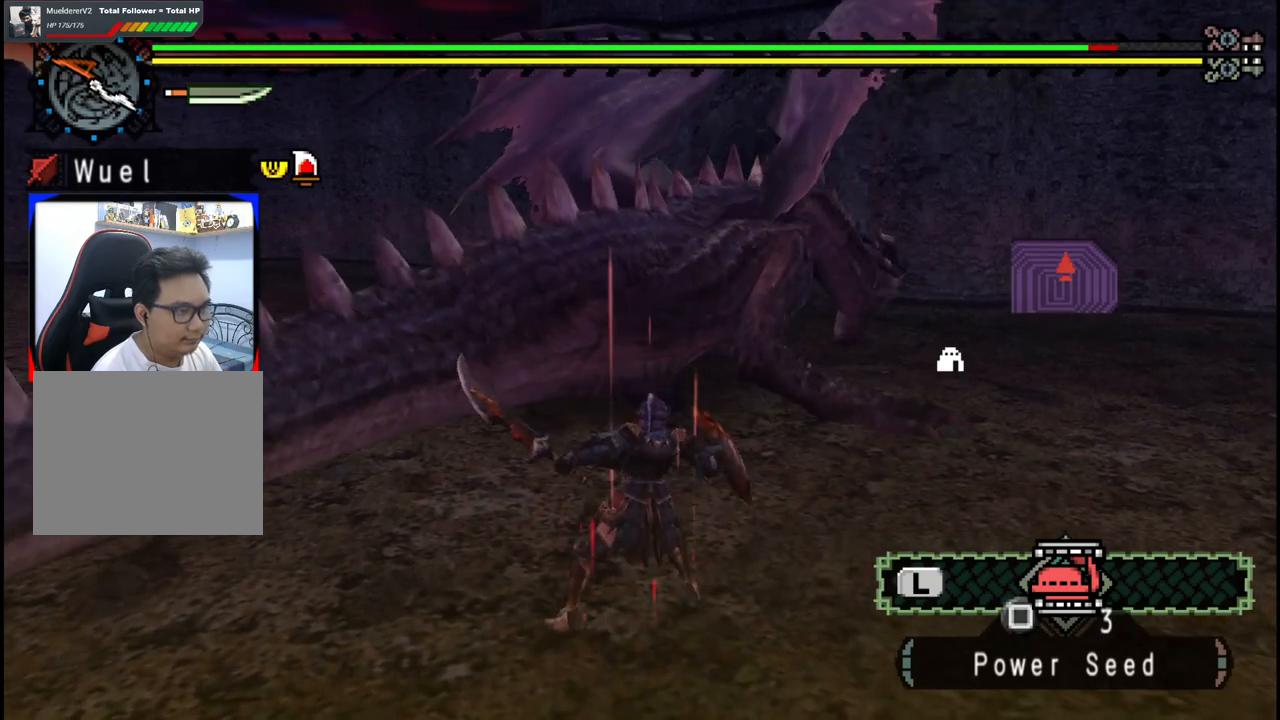
{"buttons": [], "left_stick": "up", "right_stick": "center", "events": []}
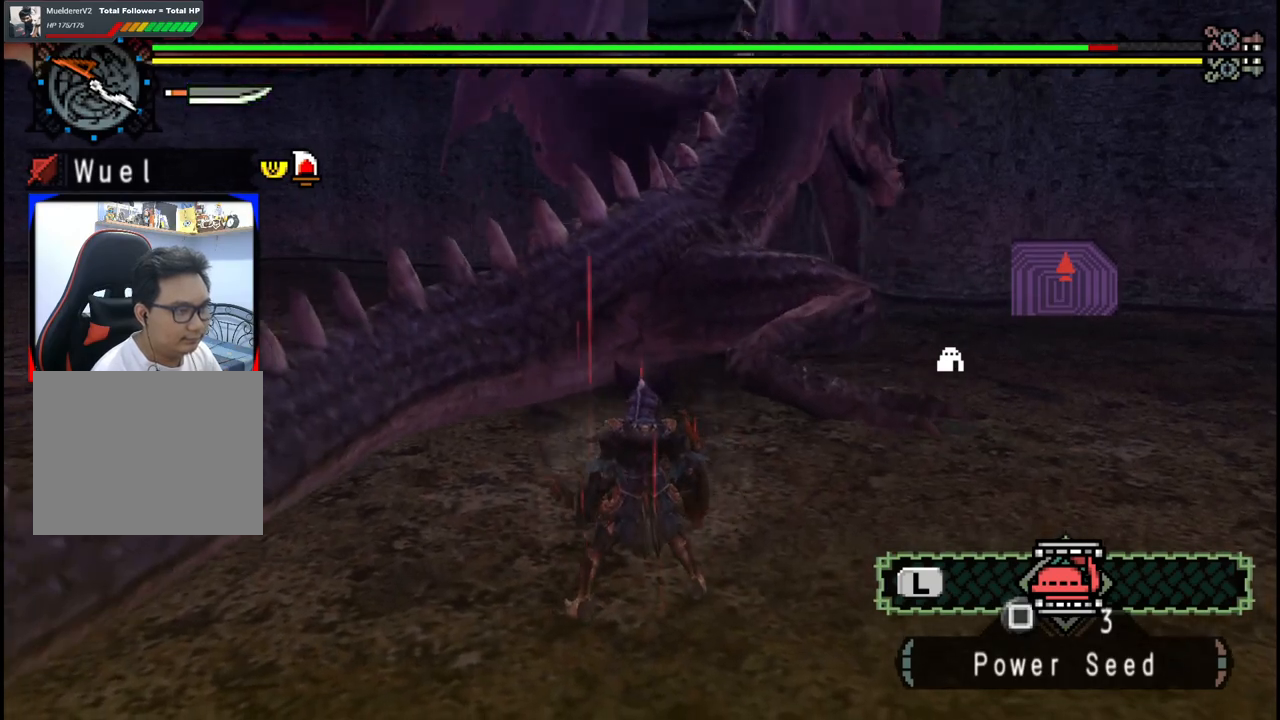
{"buttons": ["Y"], "left_stick": "up", "right_stick": "center", "events": [[500, "Y", "down"]]}
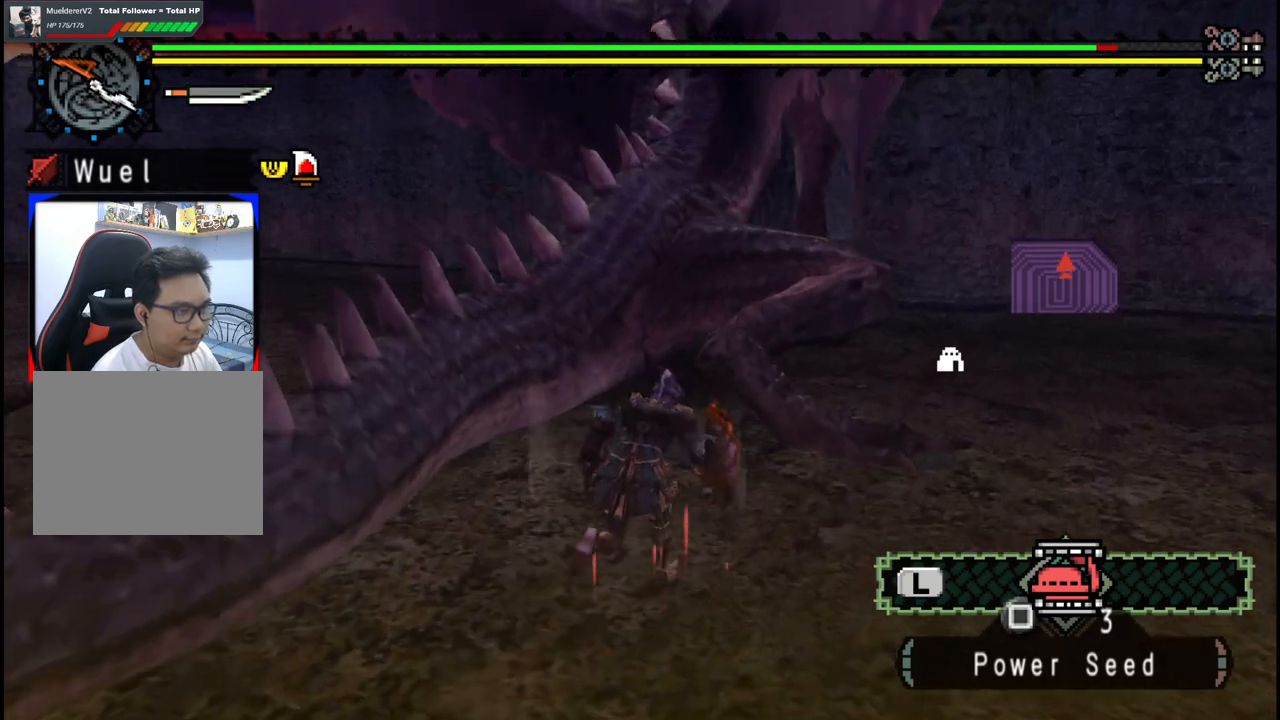
{"buttons": ["Y"], "left_stick": "up", "right_stick": "center", "events": [[17, "B", "down"], [150, "B", "up"], [150, "Y", "up"], [433, "Y", "down"]]}
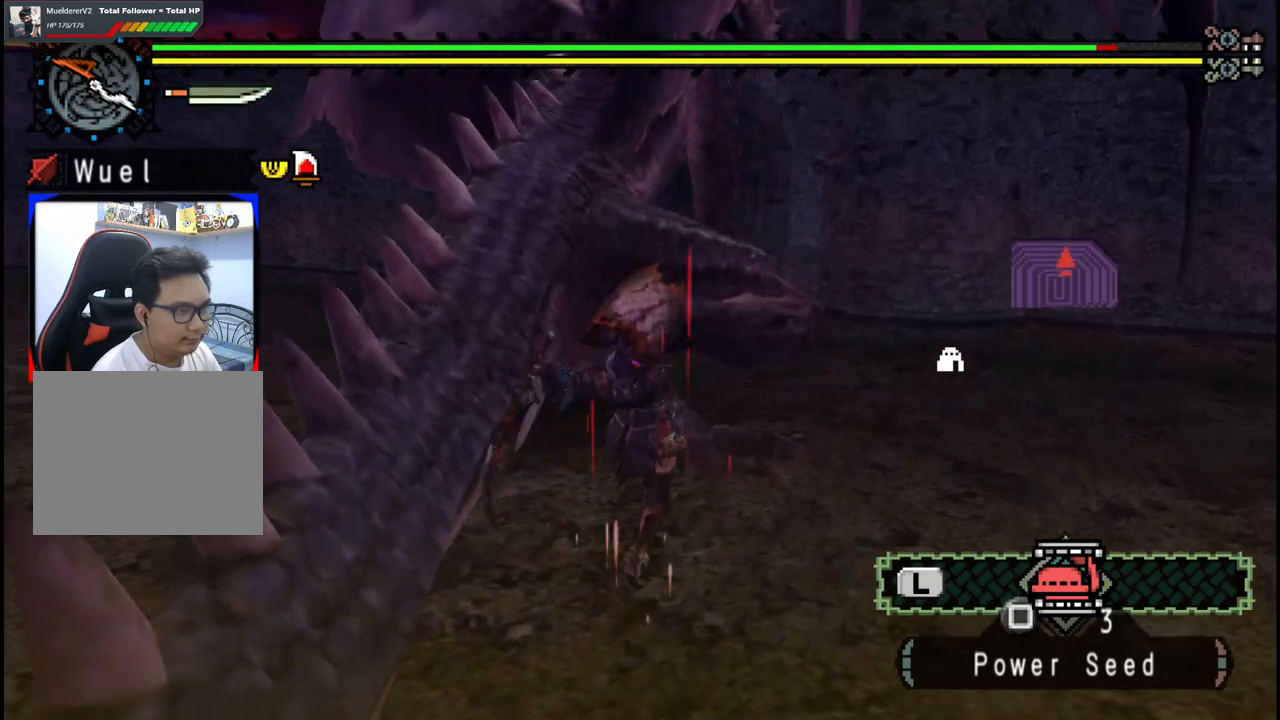
{"buttons": ["Y"], "left_stick": "left", "right_stick": "center", "events": [[50, "Y", "up"], [67, "left_stick", "center"], [133, "Y", "down"], [183, "left_stick", "left"], [300, "Y", "up"], [417, "Y", "down"]]}
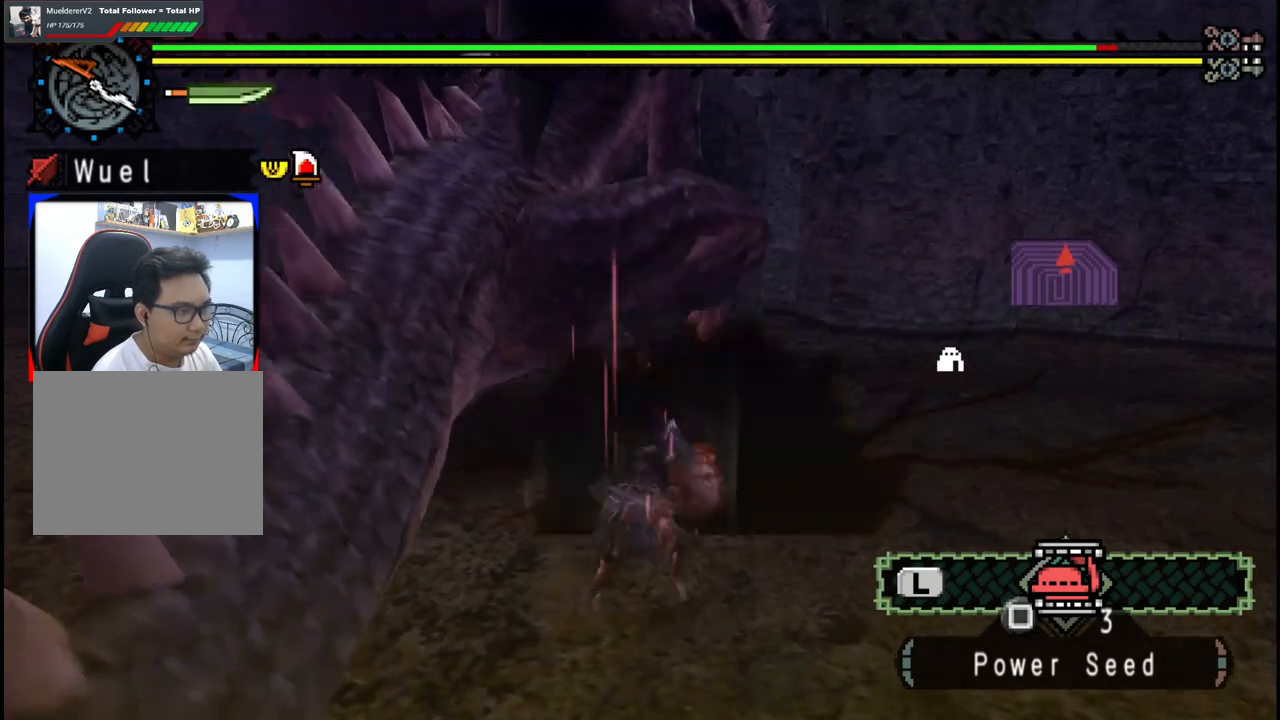
{"buttons": [], "left_stick": "up-right", "right_stick": "center", "events": [[50, "Y", "up"], [183, "right_stick", "left"], [317, "right_stick", "center"], [383, "left_stick", "up"], [483, "left_stick", "up-right"]]}
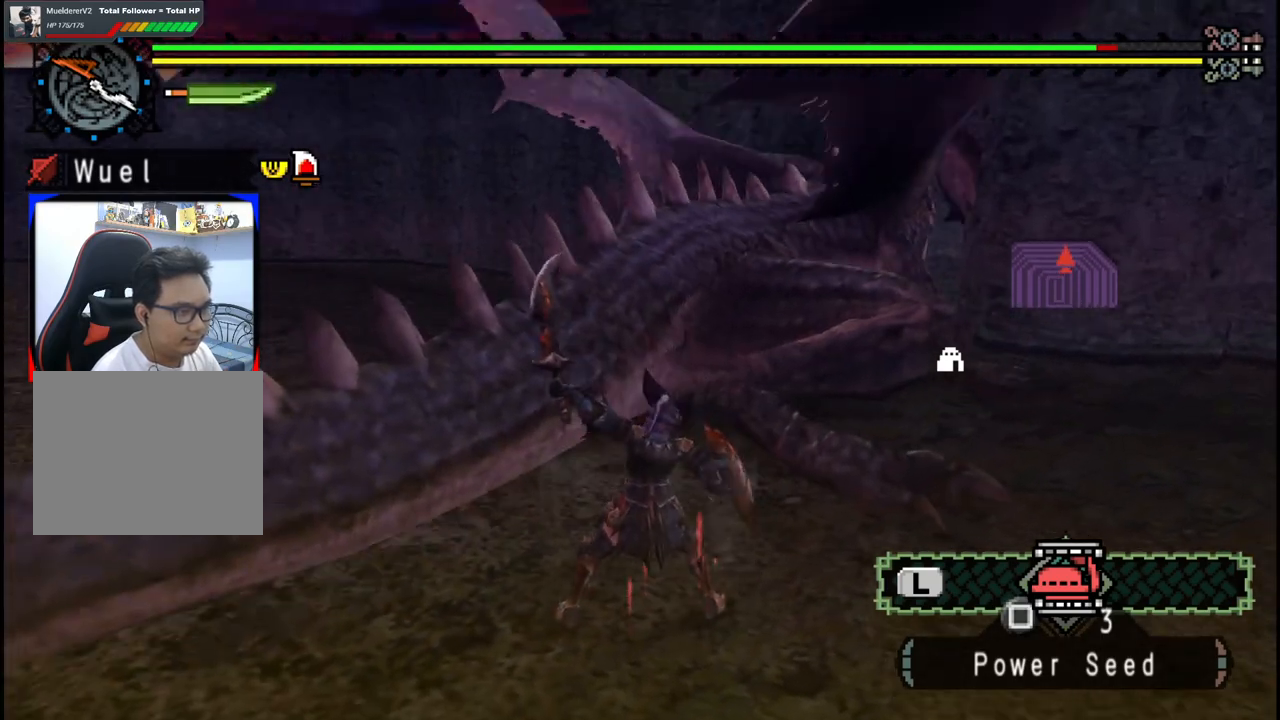
{"buttons": ["B"], "left_stick": "up-right", "right_stick": "center", "events": [[433, "B", "down"]]}
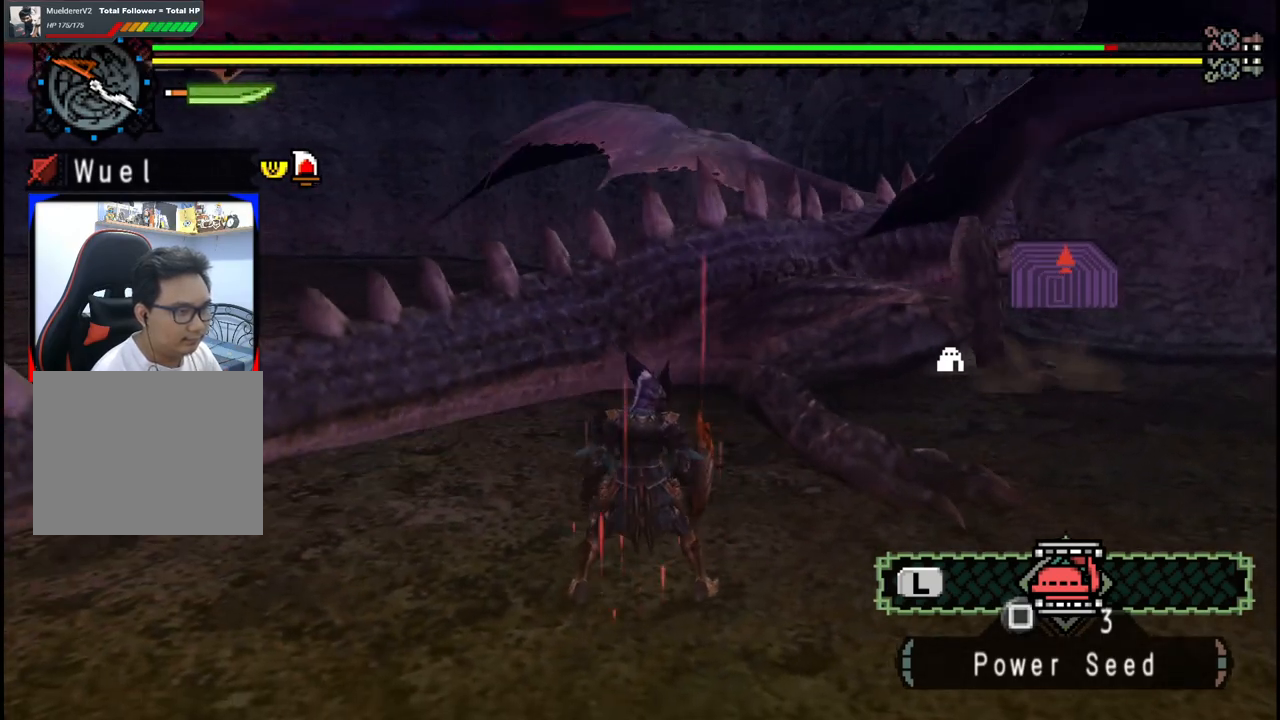
{"buttons": [], "left_stick": "left", "right_stick": "down-right", "events": [[33, "B", "up"], [100, "B", "down"], [217, "B", "up"], [317, "left_stick", "center"], [450, "left_stick", "left"], [450, "right_stick", "down-right"]]}
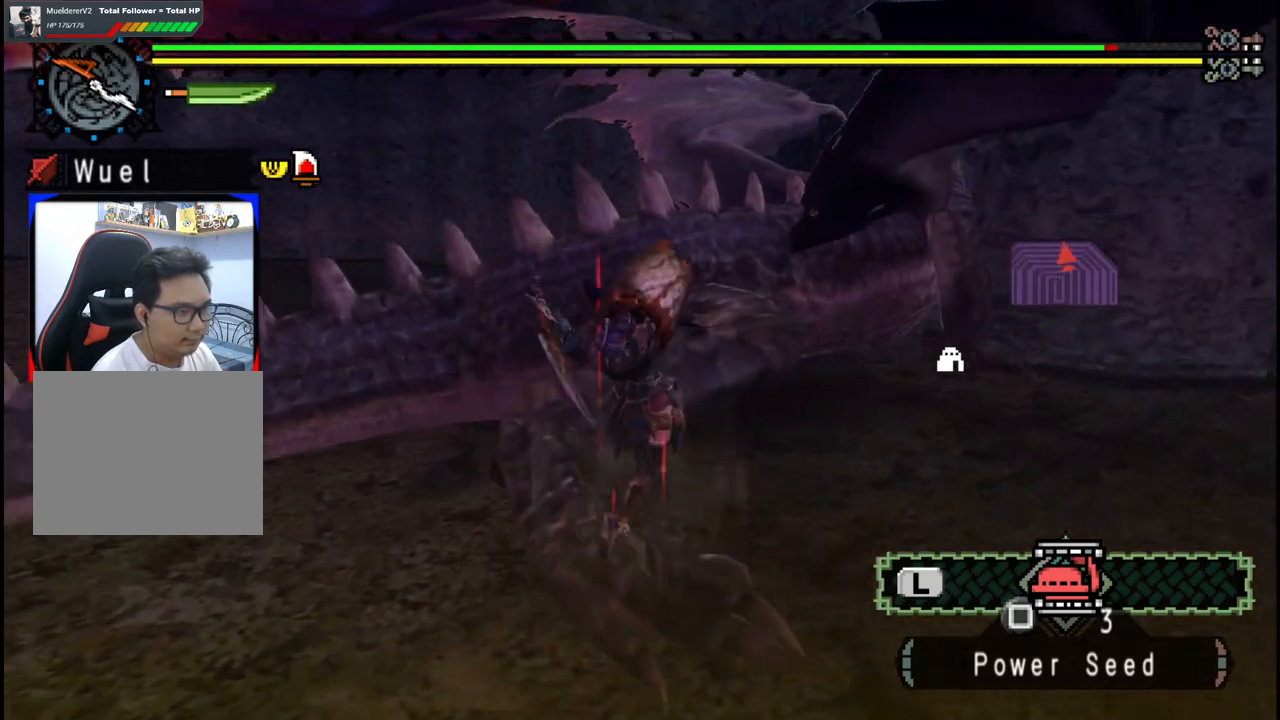
{"buttons": [], "left_stick": "down-left", "right_stick": "center", "events": [[67, "right_stick", "center"], [167, "Y", "down"], [283, "Y", "up"], [350, "Y", "down"], [383, "left_stick", "down-left"], [483, "Y", "up"]]}
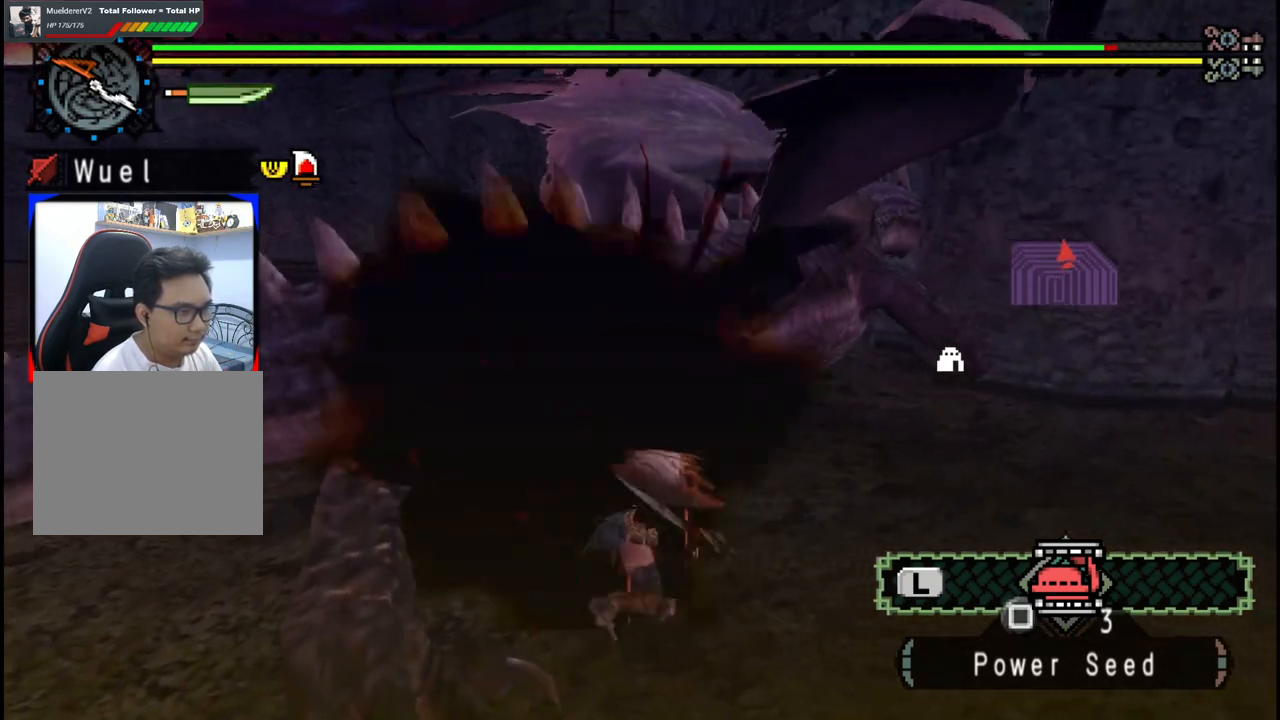
{"buttons": ["Y"], "left_stick": "down-left", "right_stick": "center", "events": [[50, "Y", "down"], [183, "Y", "up"], [250, "Y", "down"], [383, "Y", "up"], [450, "Y", "down"]]}
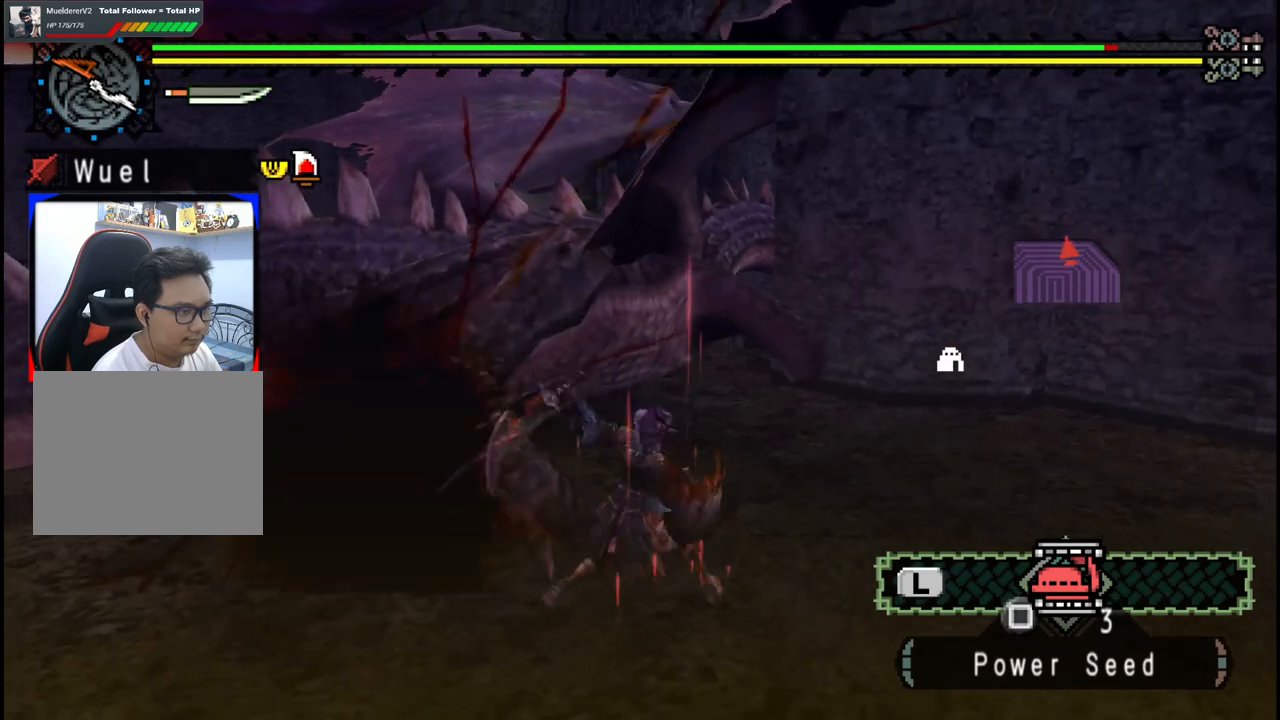
{"buttons": [], "left_stick": "down-left", "right_stick": "center", "events": [[83, "Y", "up"], [150, "Y", "down"], [283, "Y", "up"]]}
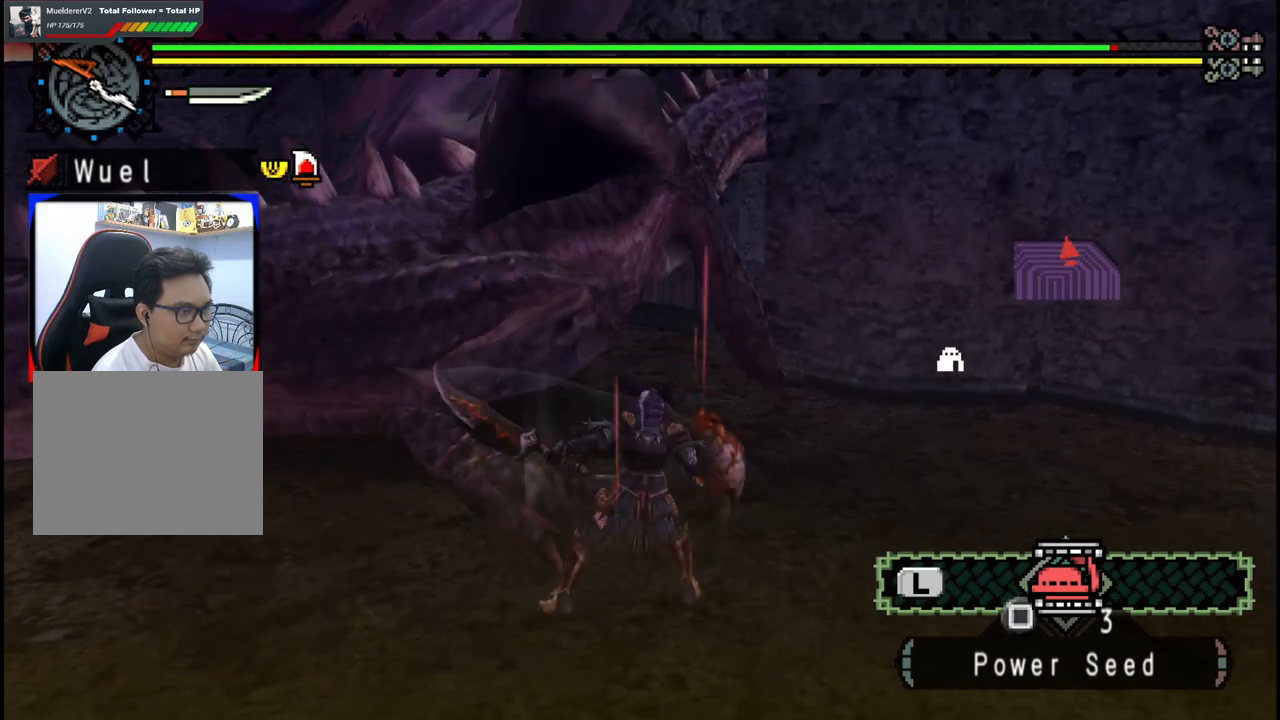
{"buttons": [], "left_stick": "down-left", "right_stick": "center", "events": [[200, "right_stick", "left"], [367, "right_stick", "center"]]}
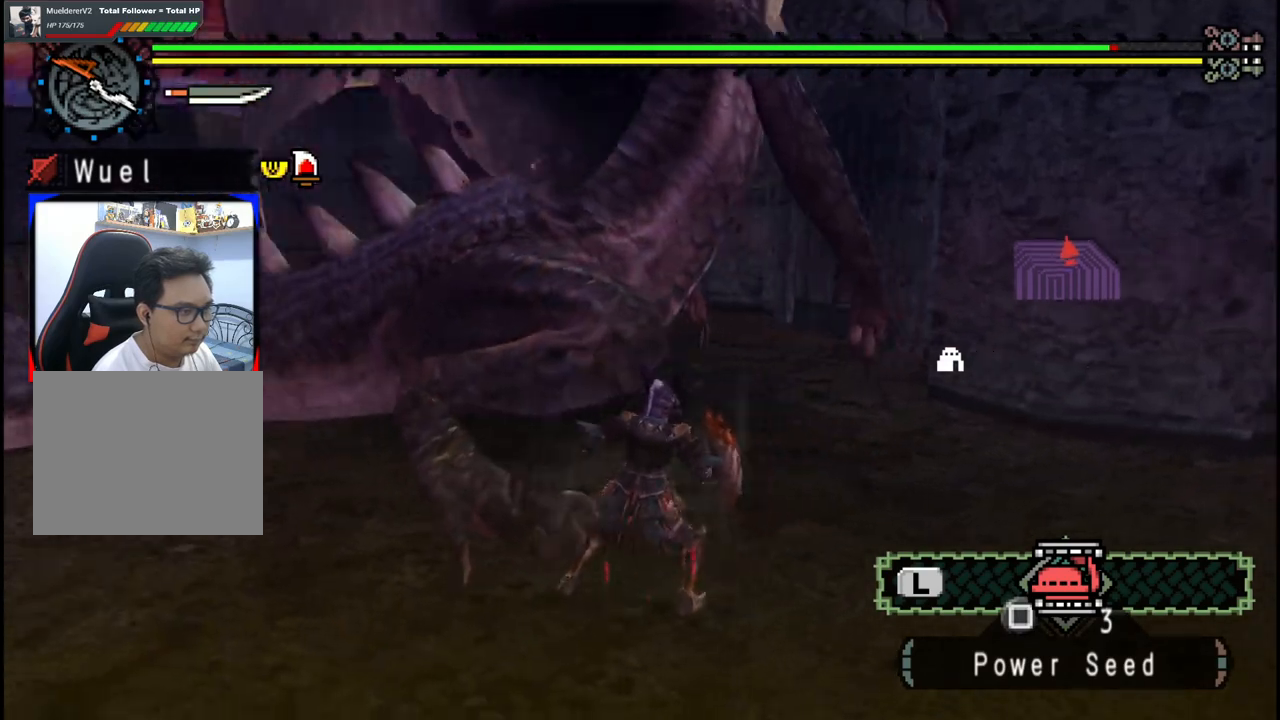
{"buttons": [], "left_stick": "down-left", "right_stick": "center", "events": []}
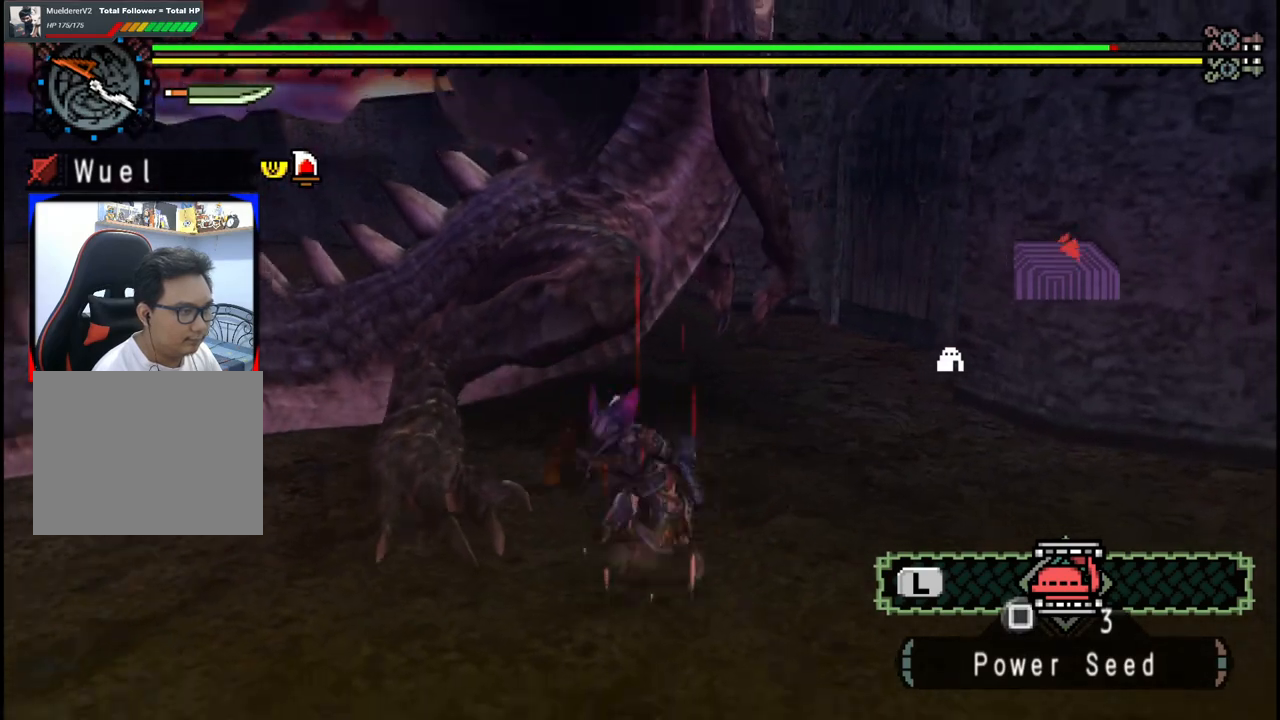
{"buttons": ["B"], "left_stick": "up", "right_stick": "center", "events": [[300, "left_stick", "up-left"], [350, "left_stick", "up"], [450, "B", "down"]]}
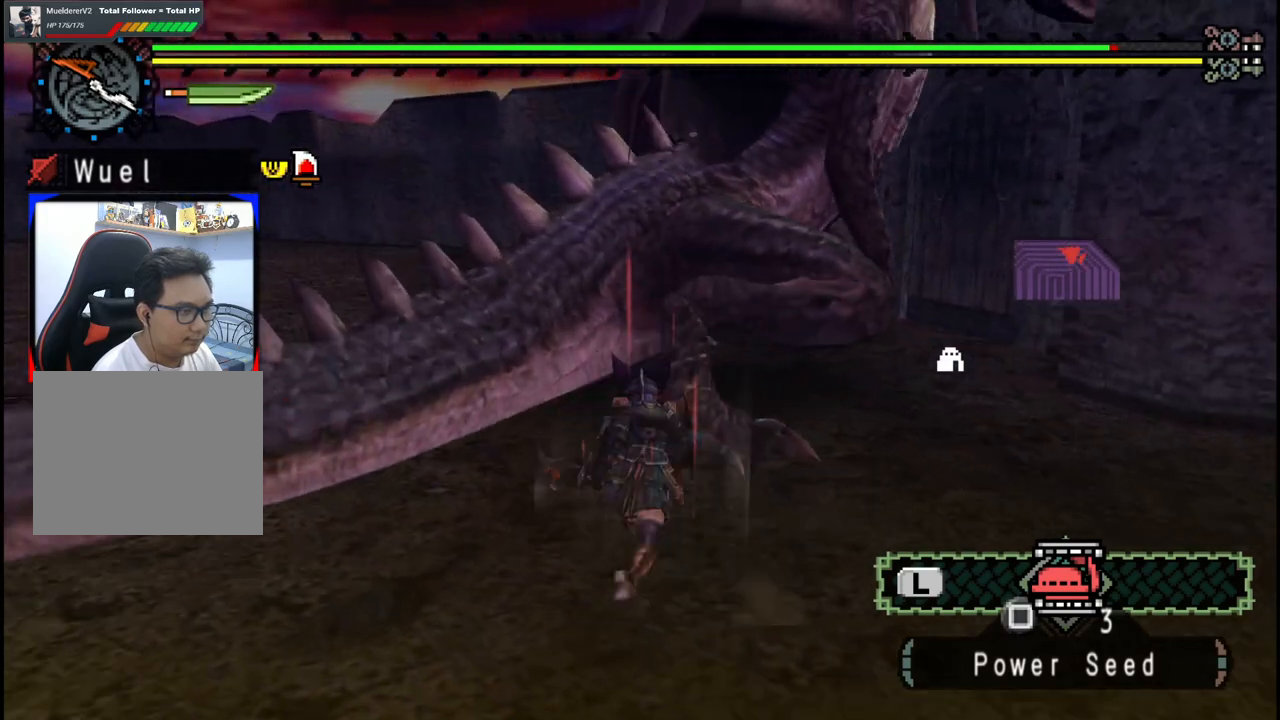
{"buttons": [], "left_stick": "up-right", "right_stick": "center", "events": [[67, "B", "up"], [150, "B", "down"], [267, "B", "up"], [333, "B", "down"], [450, "B", "up"], [450, "left_stick", "up-right"]]}
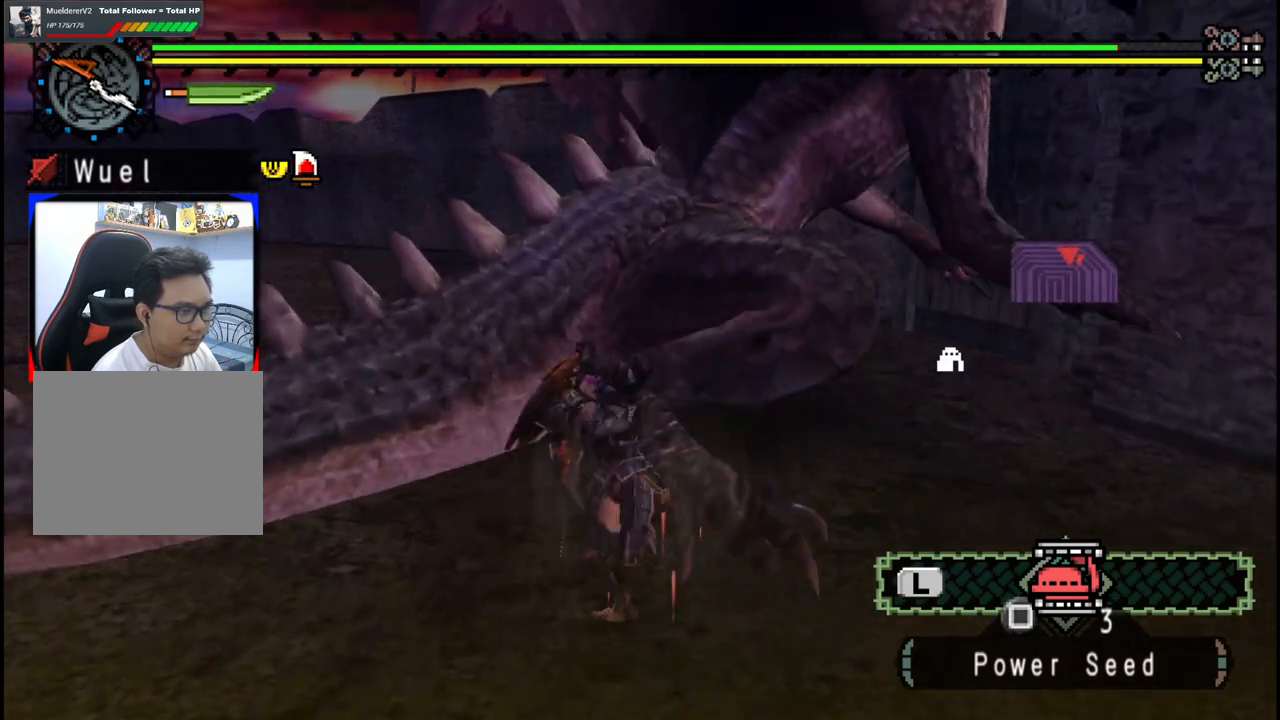
{"buttons": [], "left_stick": "center", "right_stick": "center", "events": [[183, "left_stick", "center"], [250, "right_stick", "down"], [417, "right_stick", "center"]]}
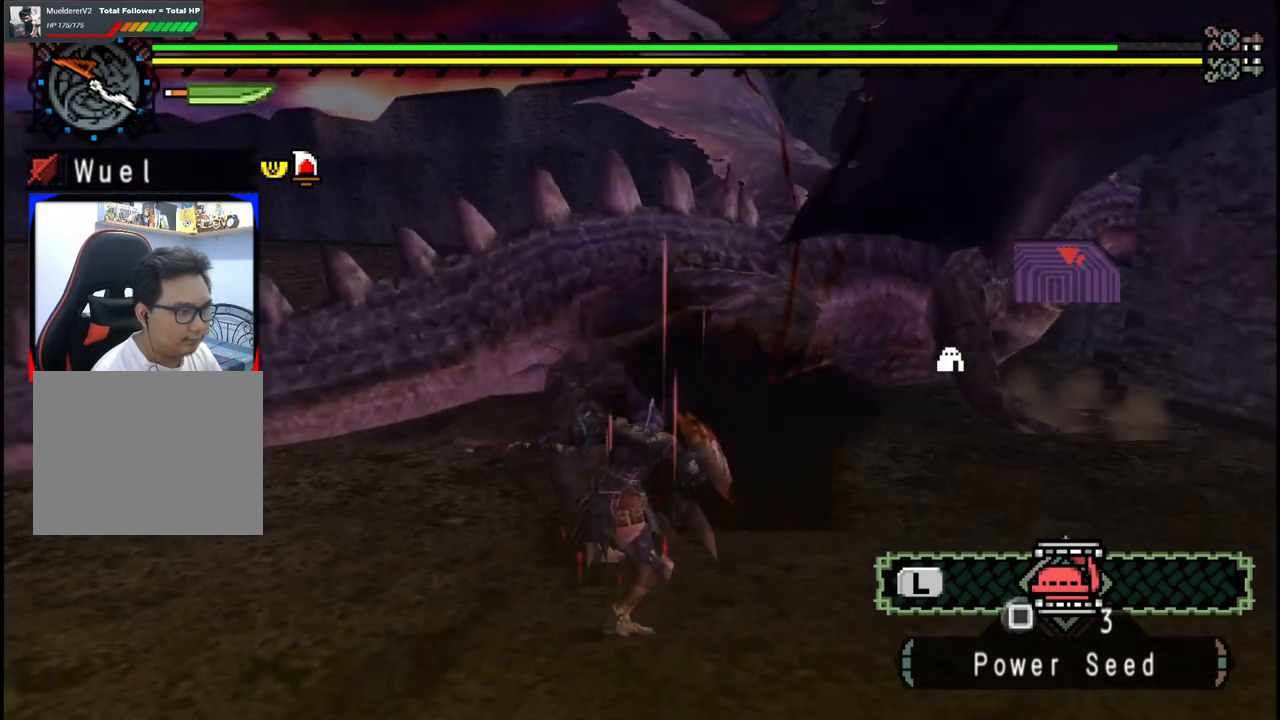
{"buttons": ["Y"], "left_stick": "up", "right_stick": "center", "events": [[50, "Y", "down"], [100, "left_stick", "up"], [150, "Y", "up"], [233, "Y", "down"], [350, "Y", "up"], [417, "Y", "down"]]}
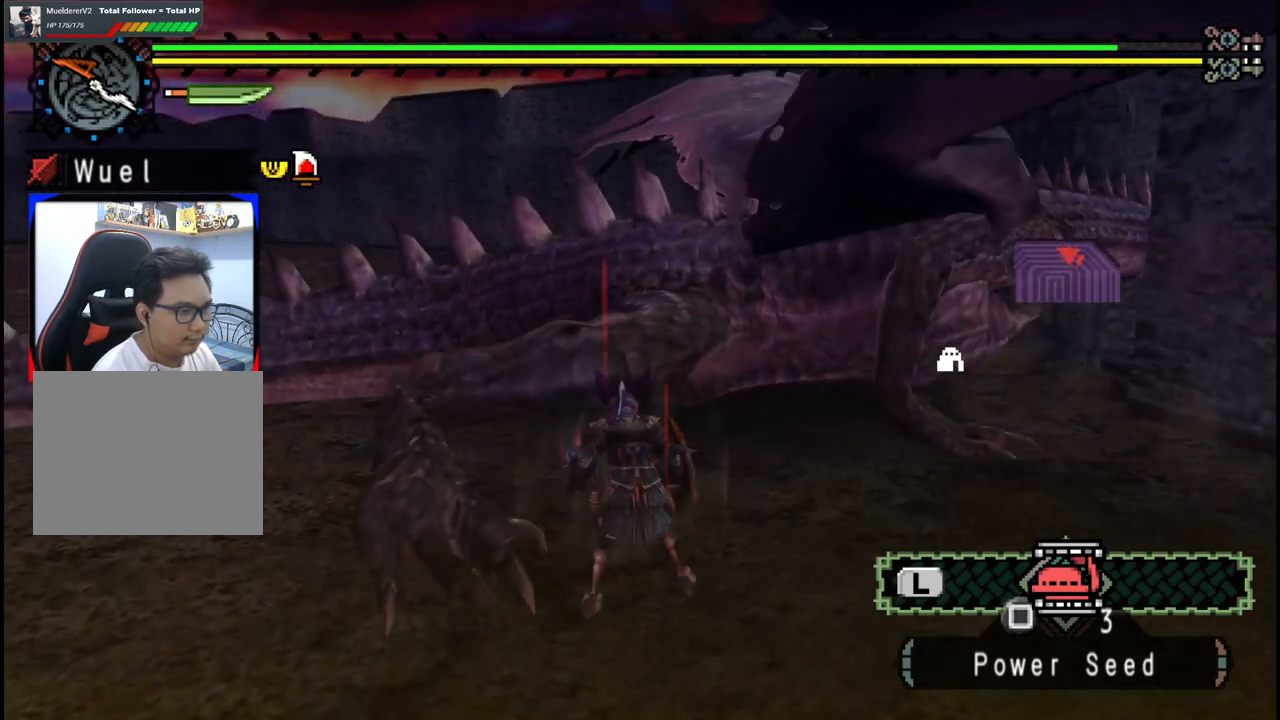
{"buttons": ["Y"], "left_stick": "center", "right_stick": "center", "events": [[50, "Y", "up"], [117, "Y", "down"], [167, "left_stick", "up-left"], [217, "Y", "up"], [300, "Y", "down"], [400, "Y", "up"], [400, "left_stick", "center"], [450, "Y", "down"]]}